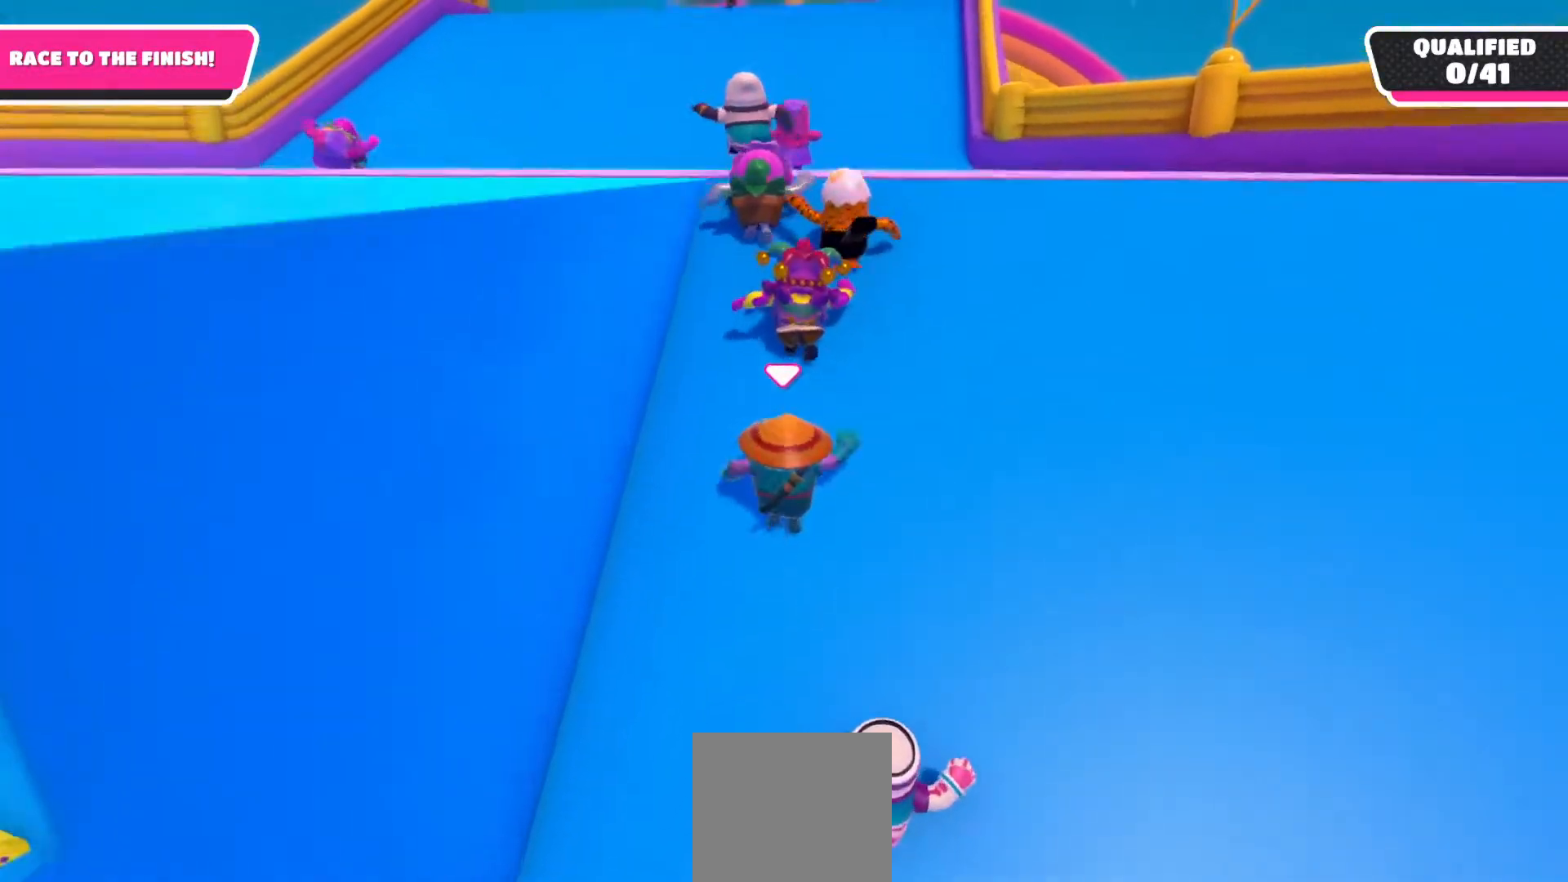
Gameplay with a controller (Xbox layout); each line is a JSON object with the inputs held at the frame after it. "events" lists button and stick changes between this image and that frame as [ms after this image, input, new state], when the widget could be followed in between.
{"buttons": [], "left_stick": "up", "right_stick": "center", "events": []}
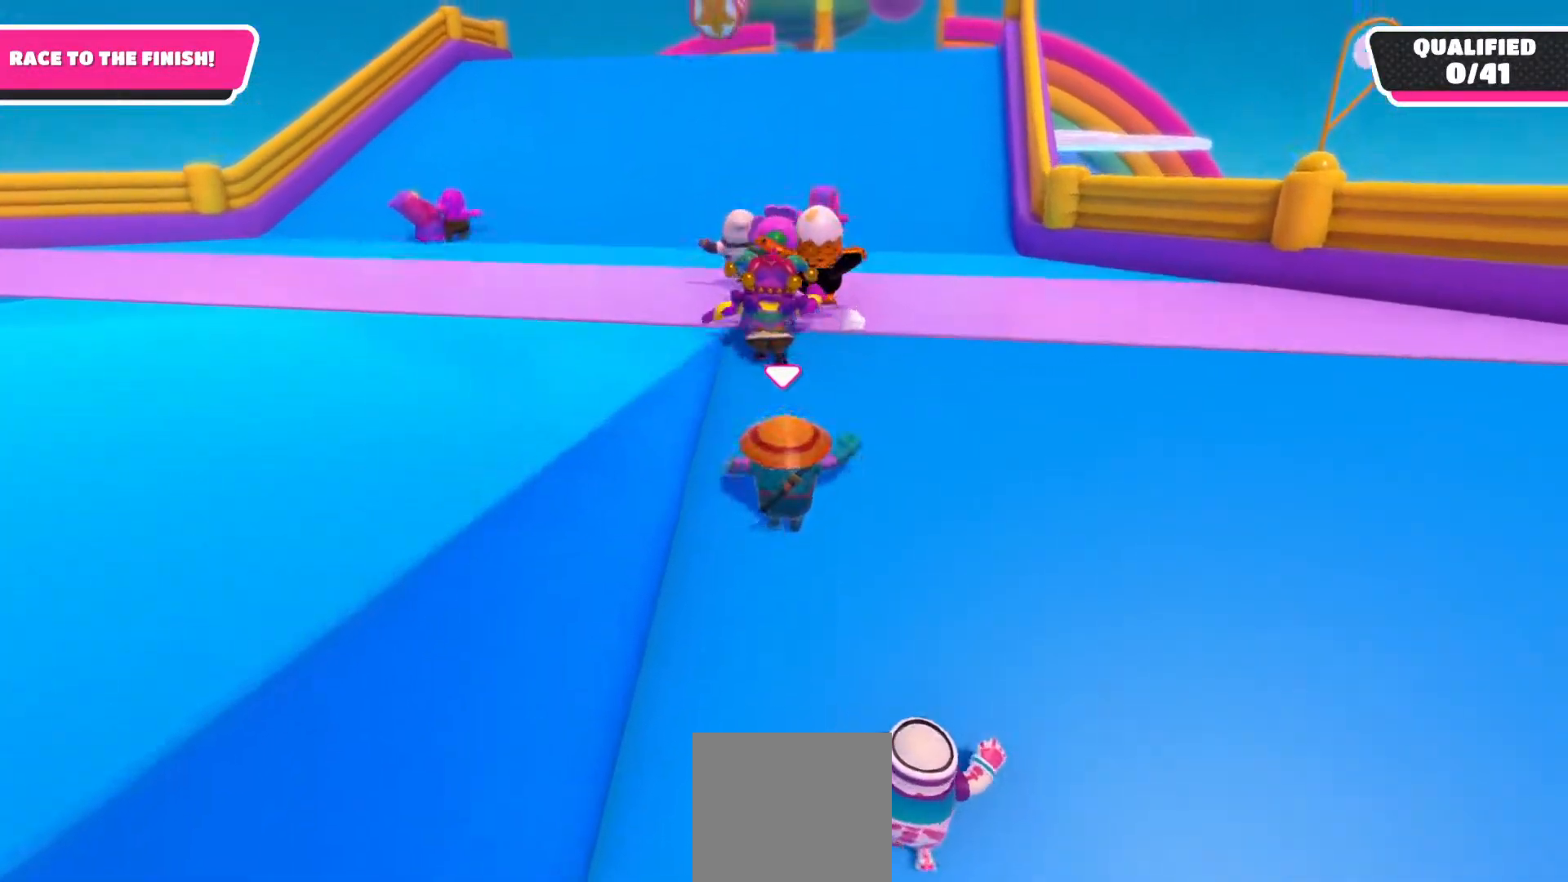
{"buttons": [], "left_stick": "up", "right_stick": "center", "events": []}
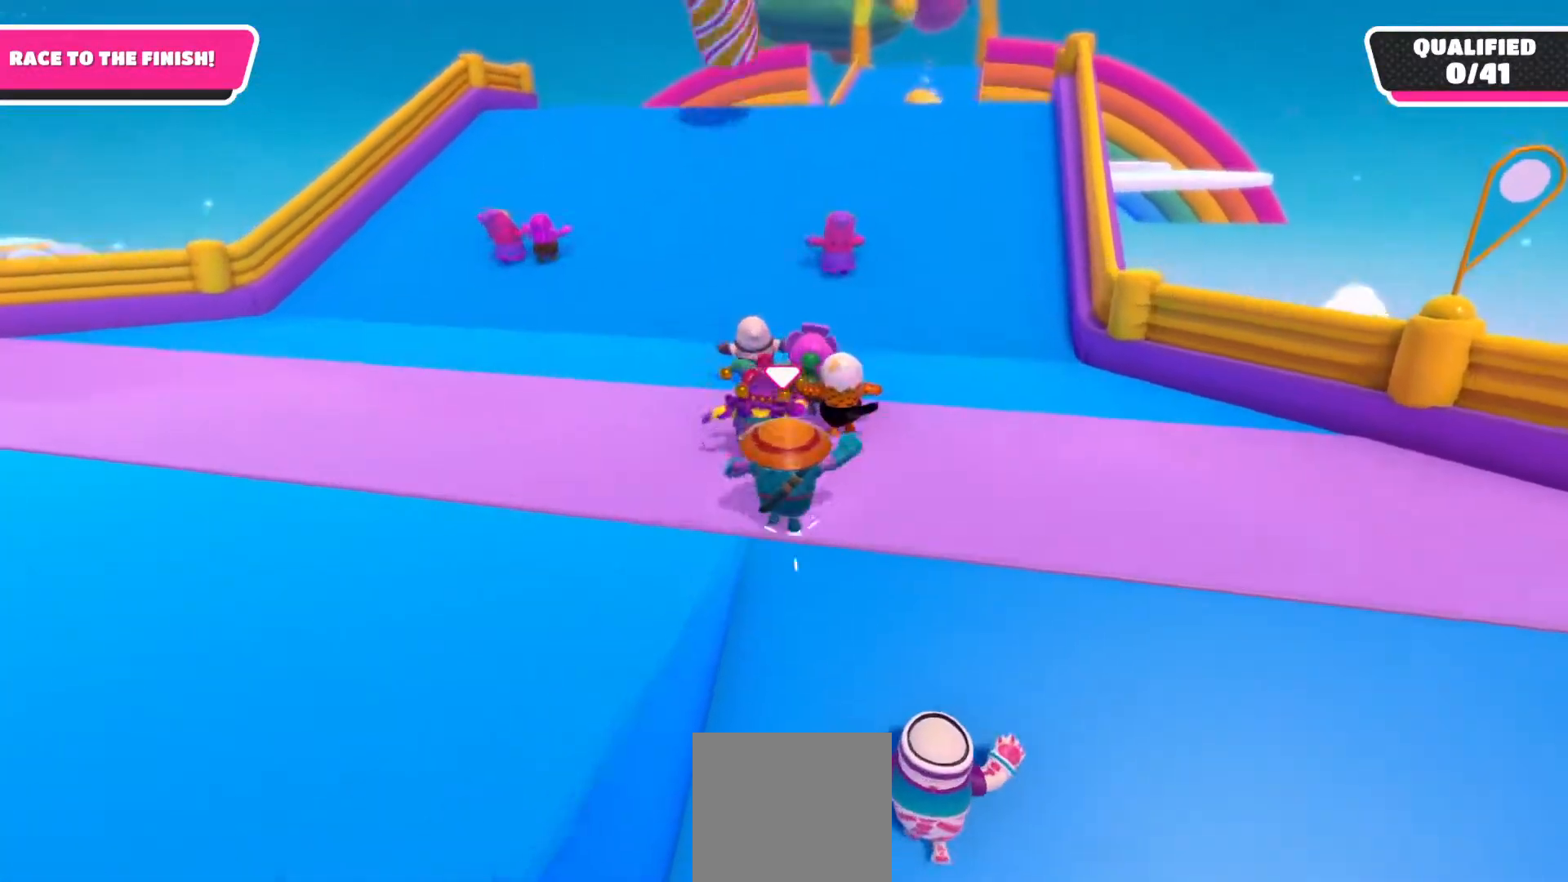
{"buttons": [], "left_stick": "up", "right_stick": "center", "events": []}
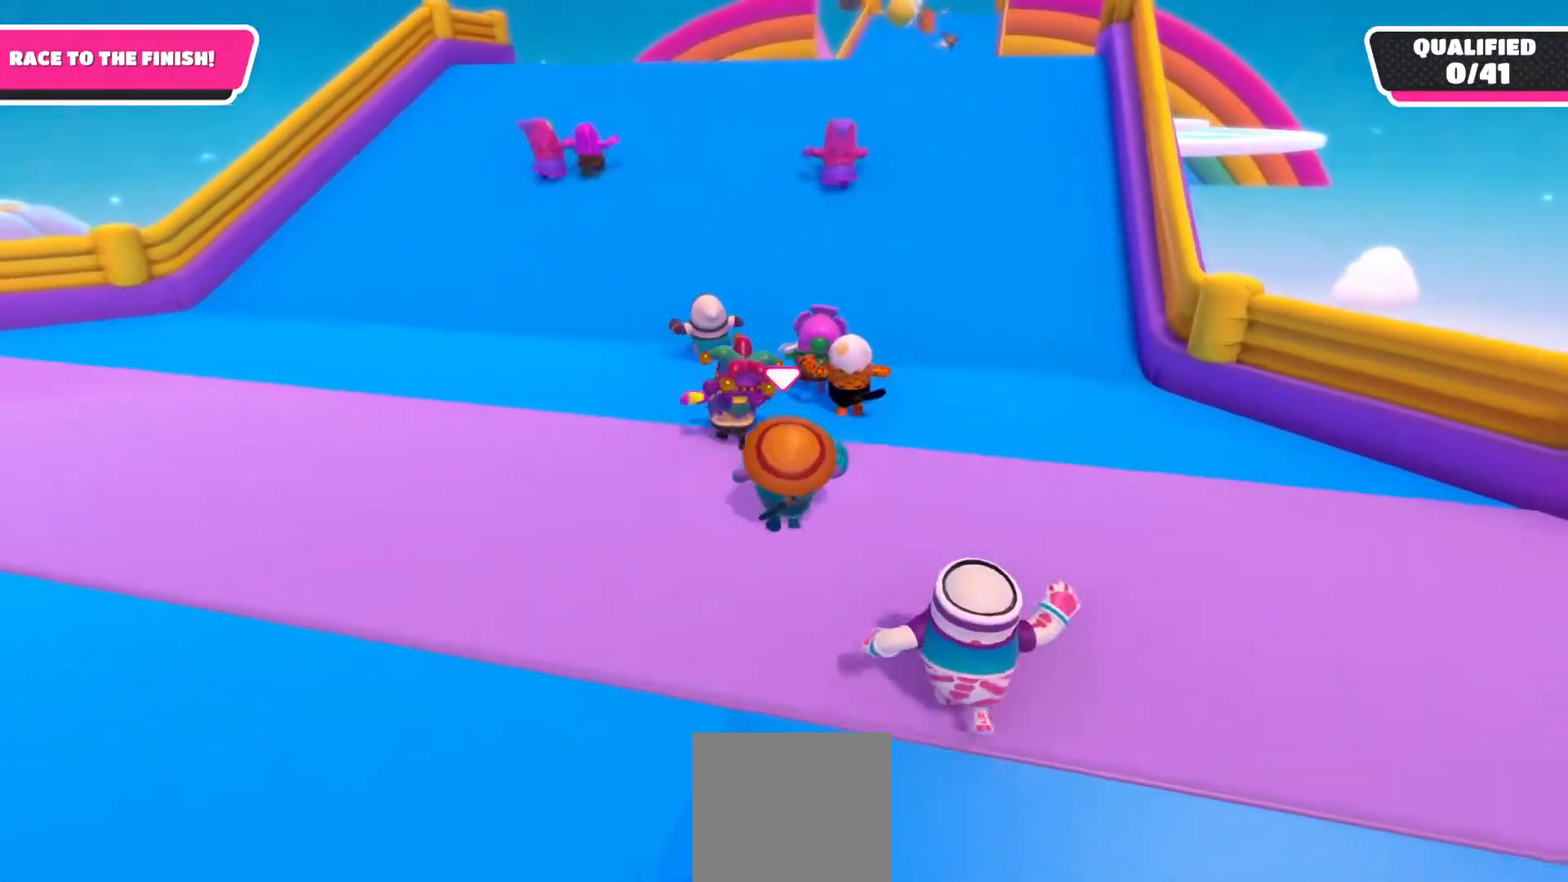
{"buttons": [], "left_stick": "up", "right_stick": "center", "events": []}
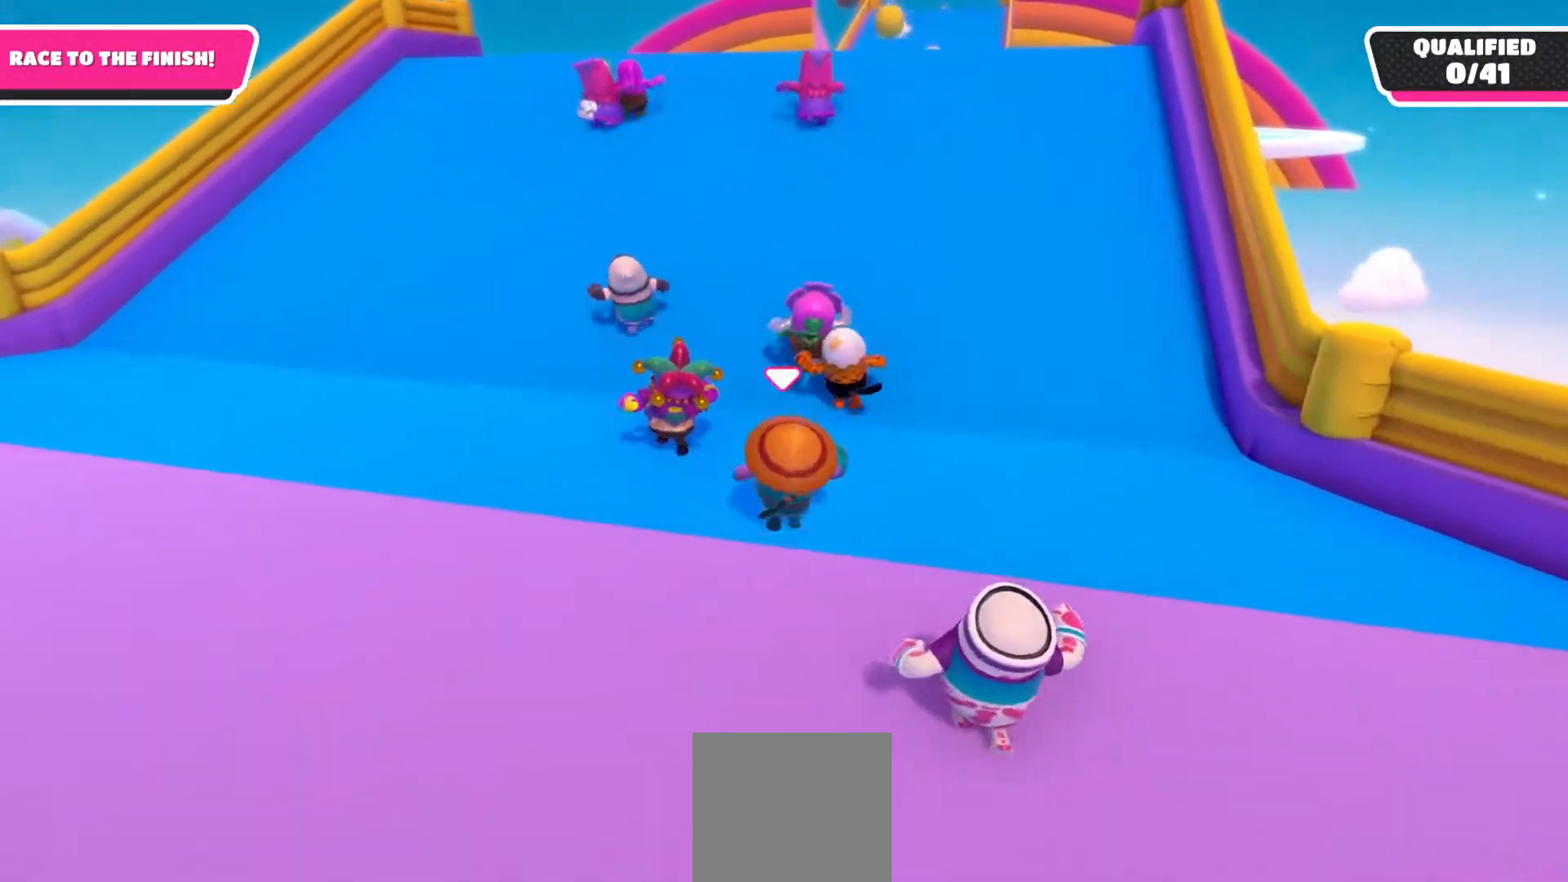
{"buttons": [], "left_stick": "up", "right_stick": "center", "events": [[117, "right_stick", "up"], [367, "right_stick", "center"]]}
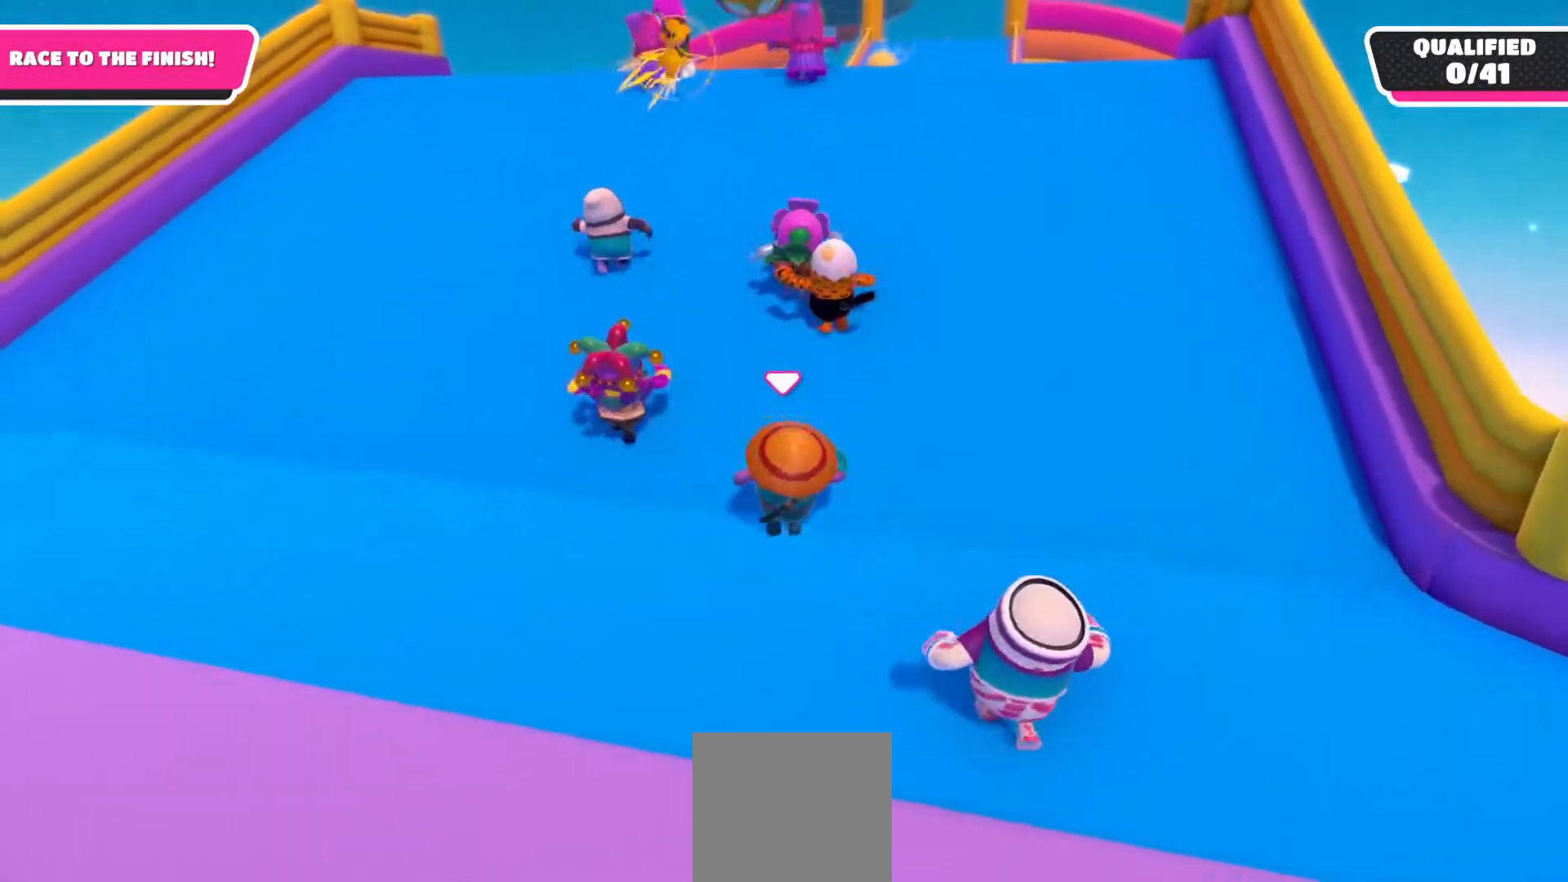
{"buttons": [], "left_stick": "up", "right_stick": "down-left", "events": [[350, "right_stick", "down-left"]]}
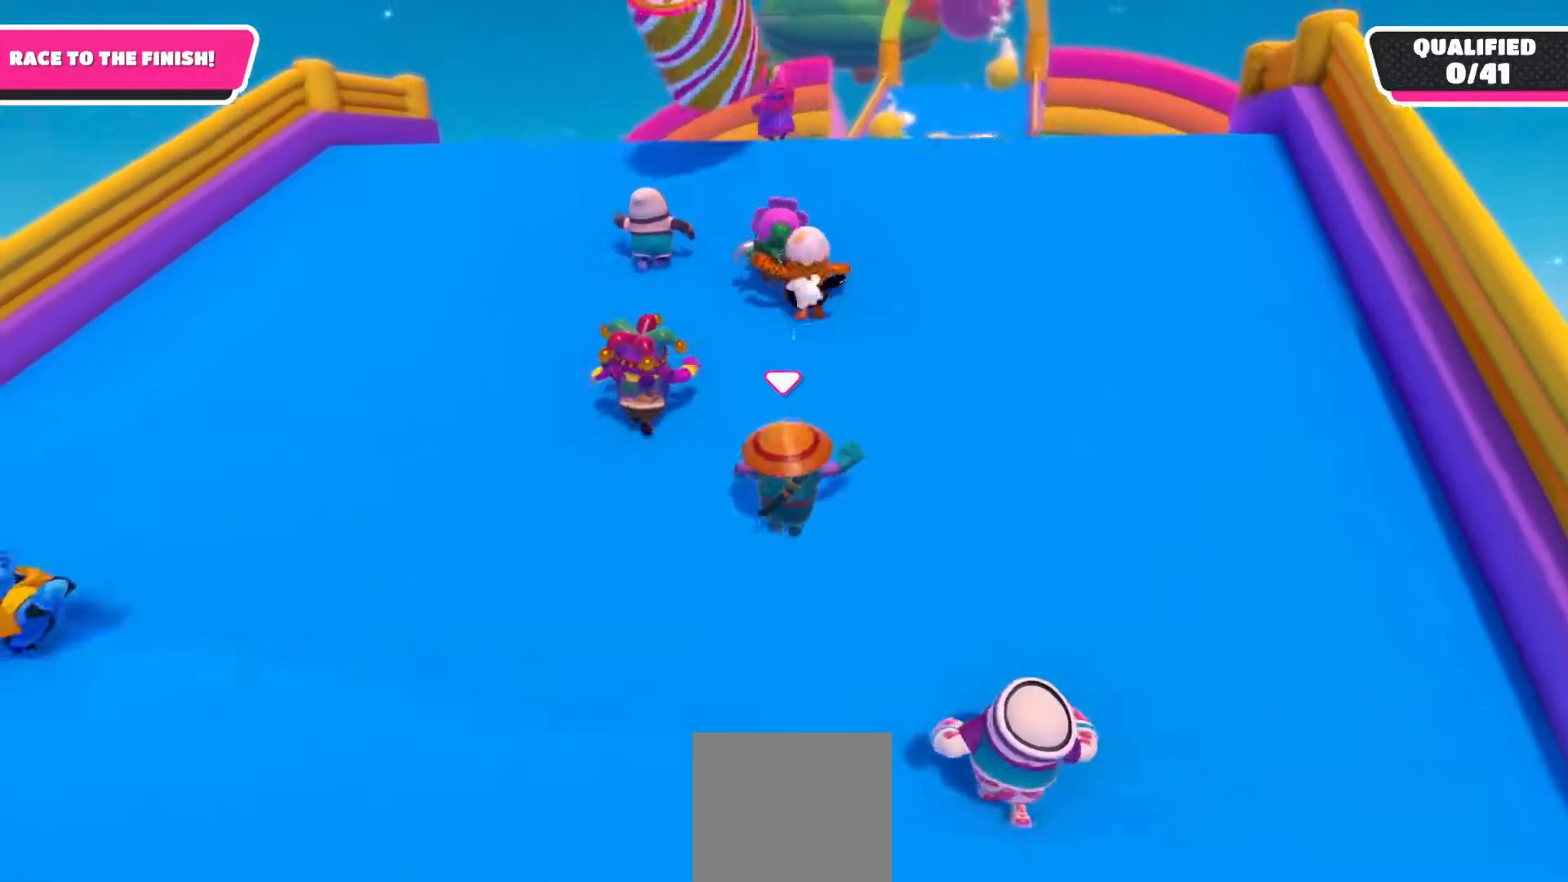
{"buttons": [], "left_stick": "up", "right_stick": "down-left", "events": []}
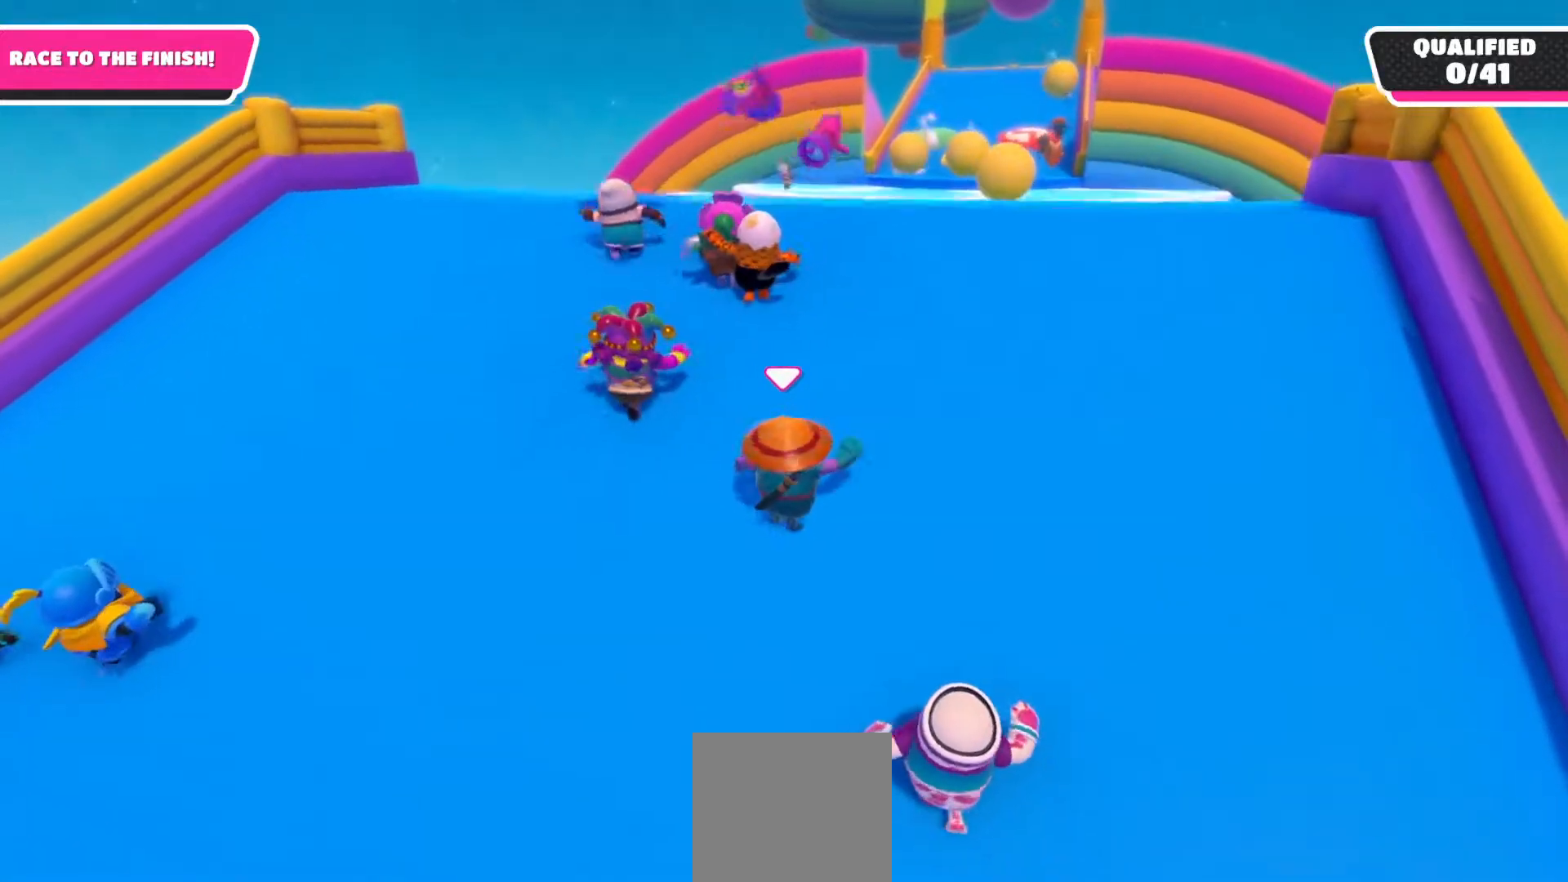
{"buttons": [], "left_stick": "up", "right_stick": "center", "events": [[450, "right_stick", "center"]]}
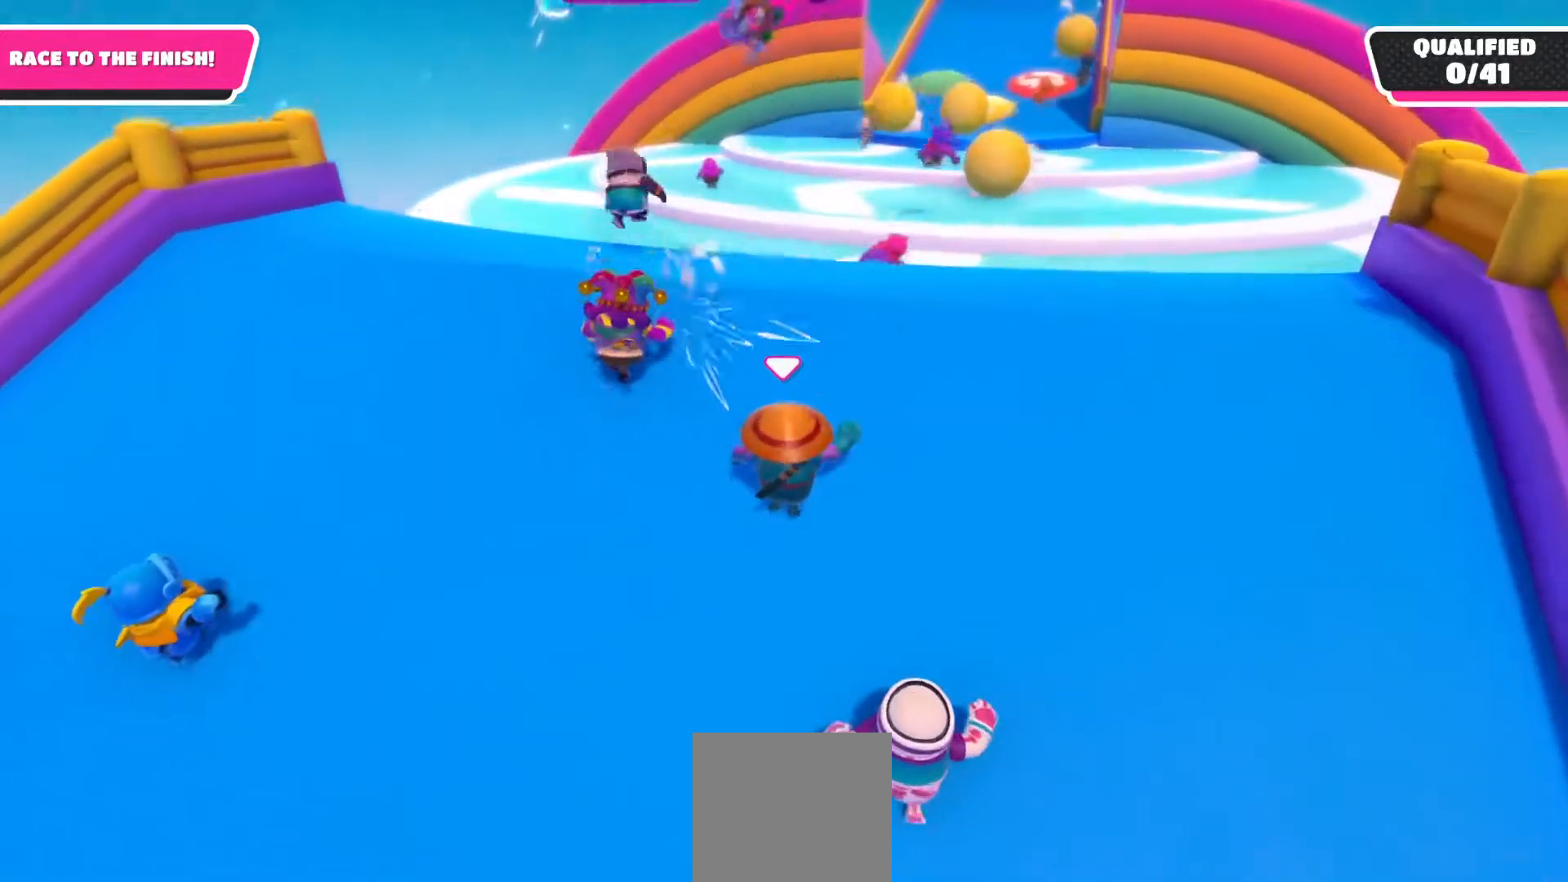
{"buttons": [], "left_stick": "up", "right_stick": "center", "events": []}
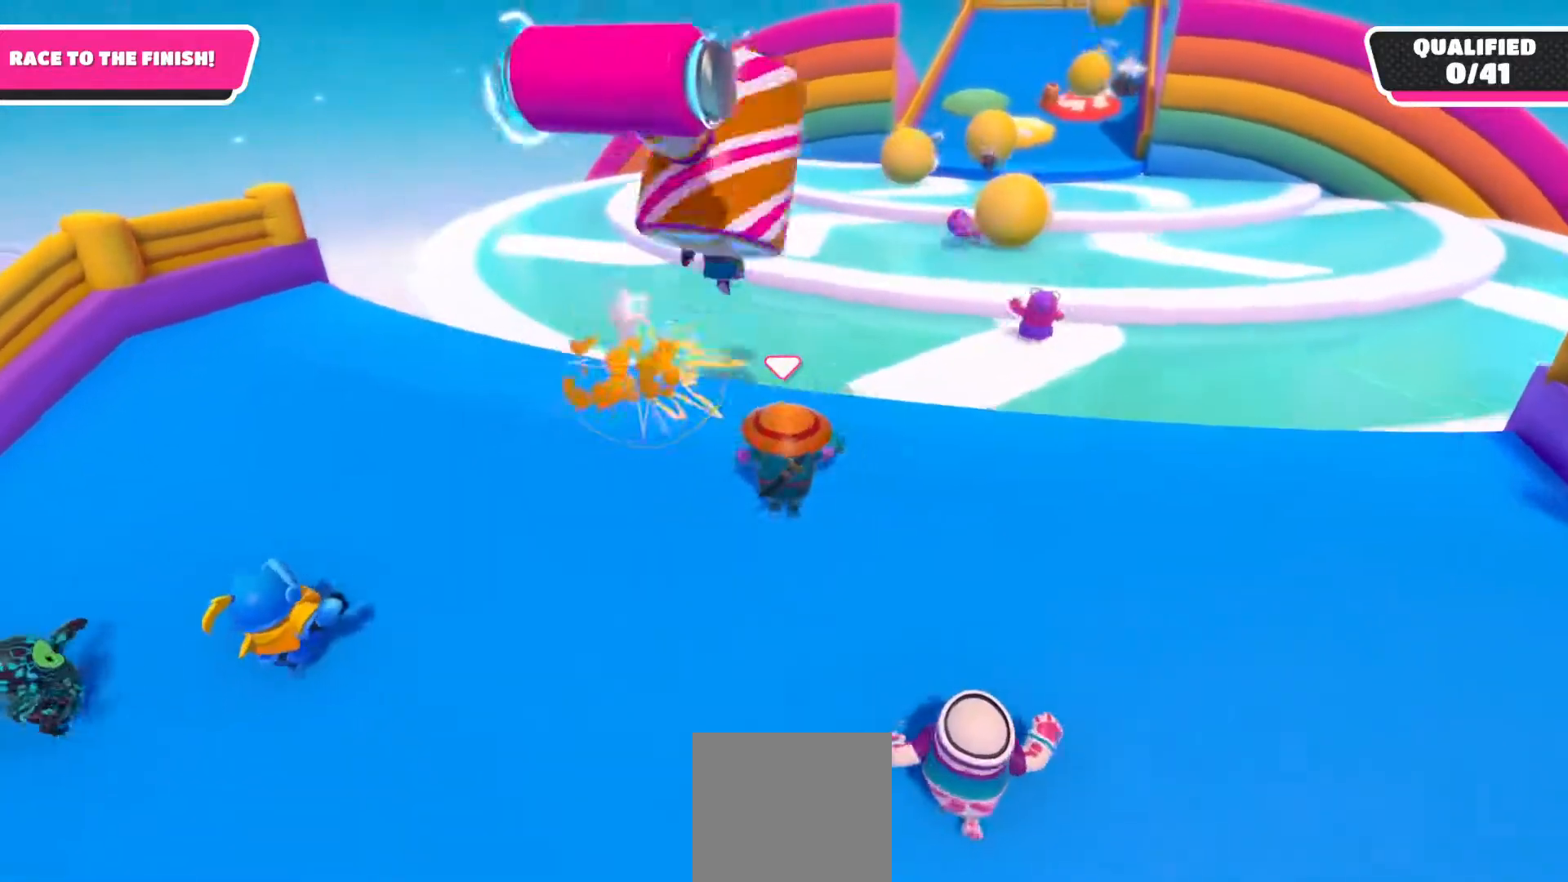
{"buttons": ["A"], "left_stick": "down-left", "right_stick": "center", "events": [[167, "left_stick", "up-left"], [267, "A", "down"], [283, "left_stick", "left"], [433, "left_stick", "down-left"]]}
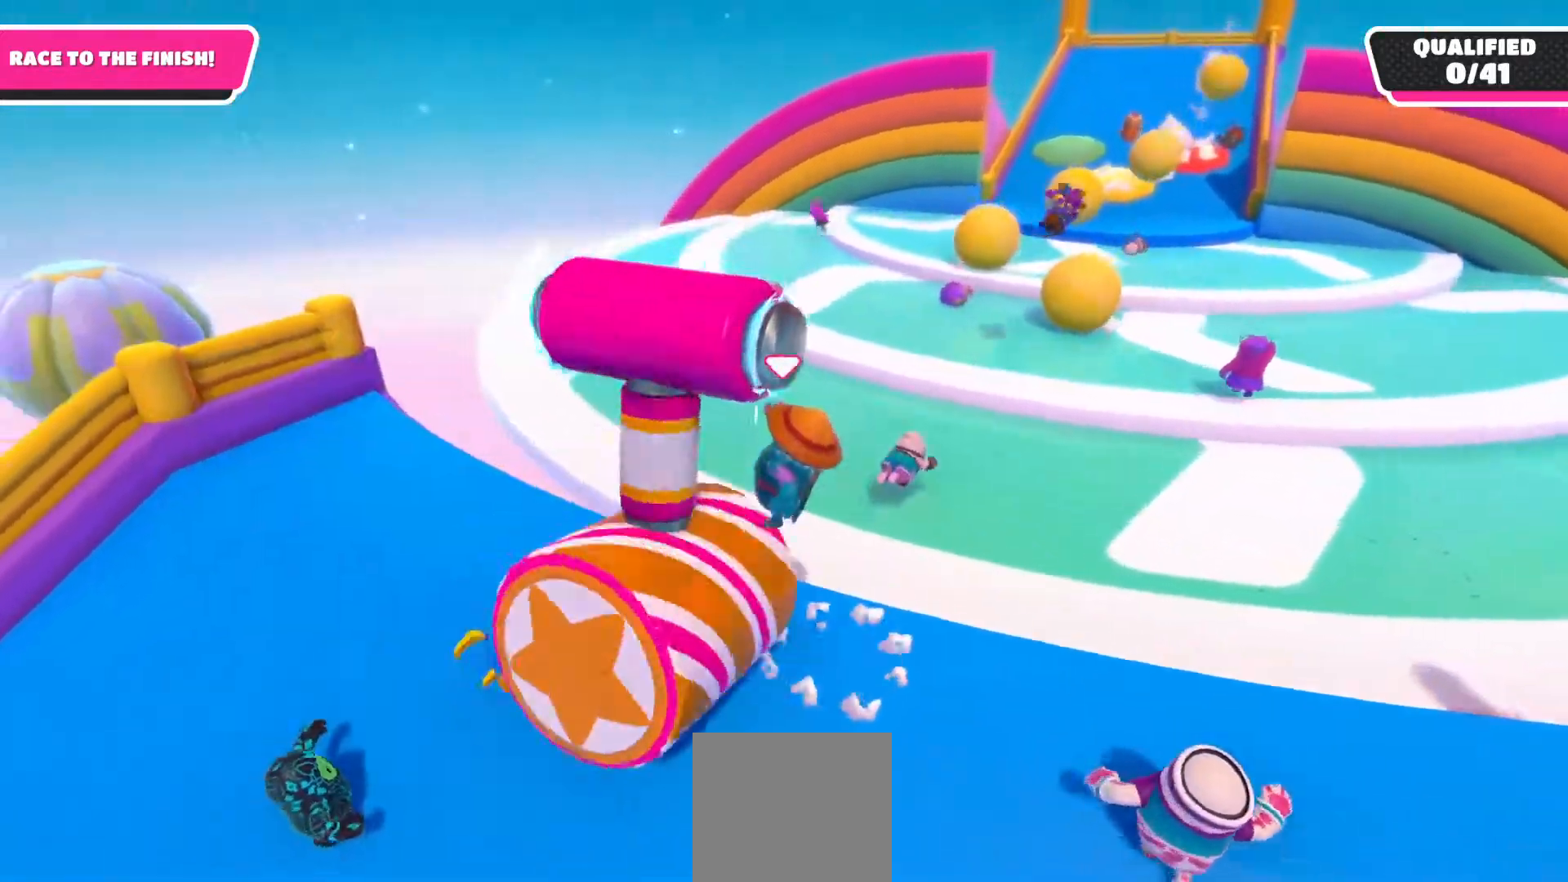
{"buttons": [], "left_stick": "up-right", "right_stick": "center", "events": [[167, "left_stick", "up-right"], [217, "A", "up"]]}
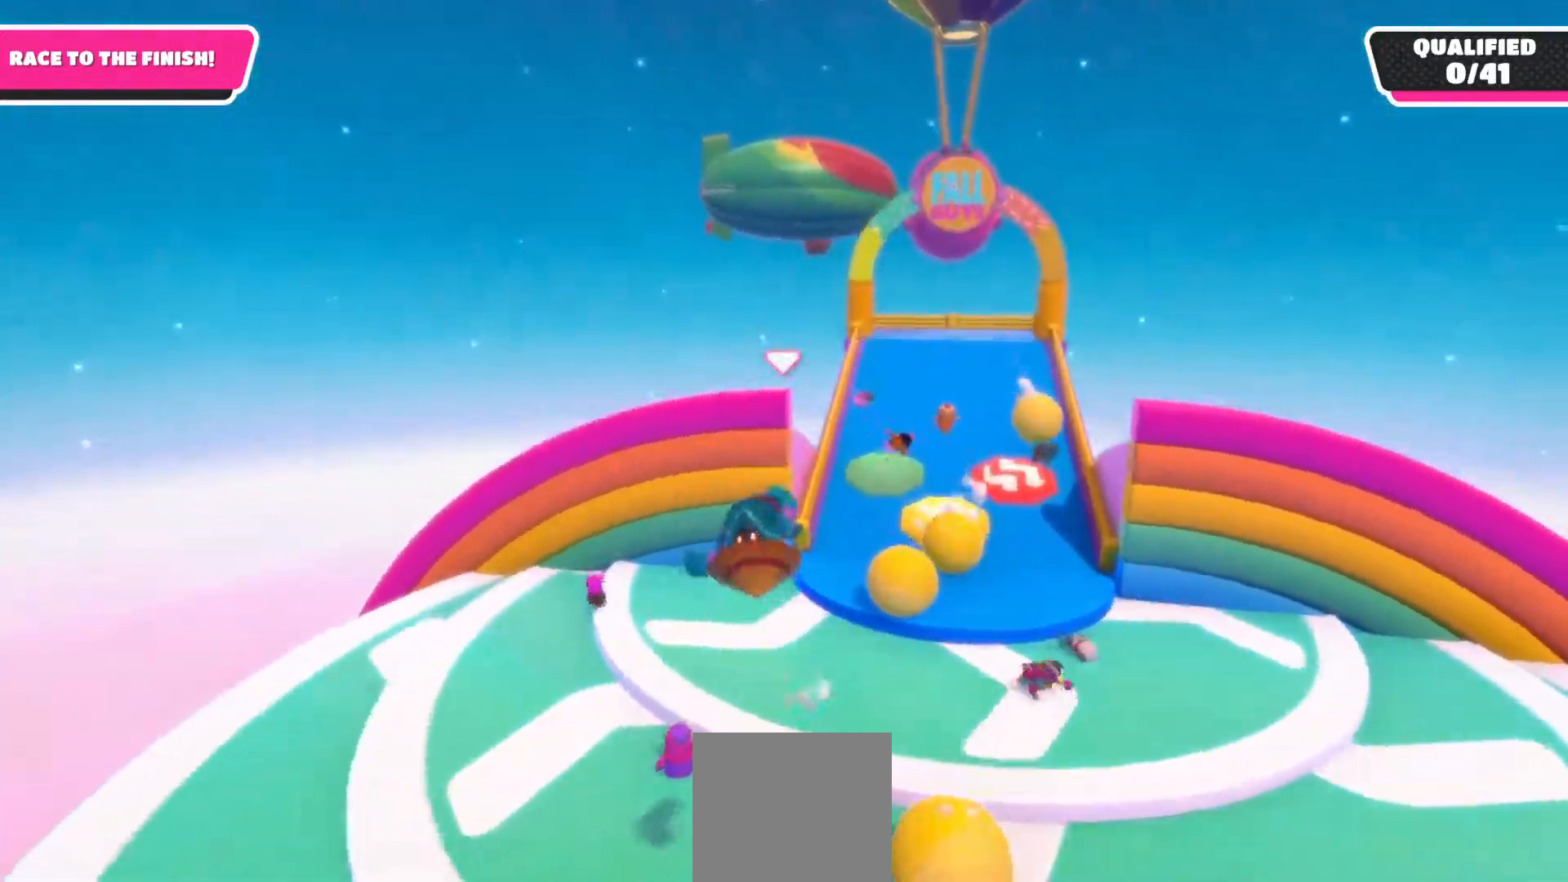
{"buttons": [], "left_stick": "up-right", "right_stick": "center", "events": []}
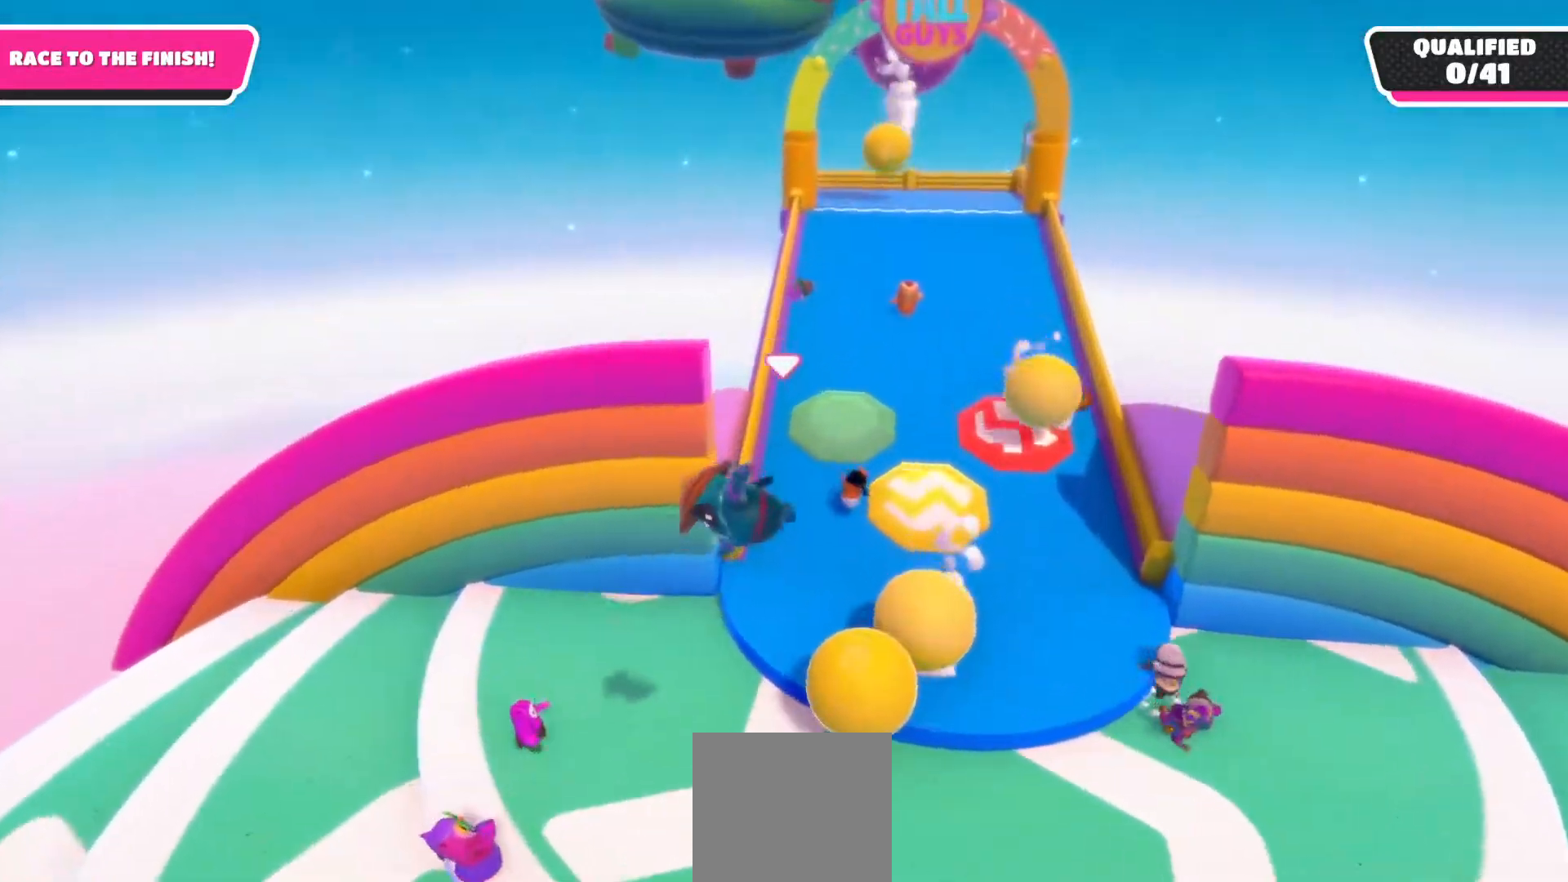
{"buttons": [], "left_stick": "up-right", "right_stick": "center", "events": [[150, "X", "down"], [233, "X", "up"]]}
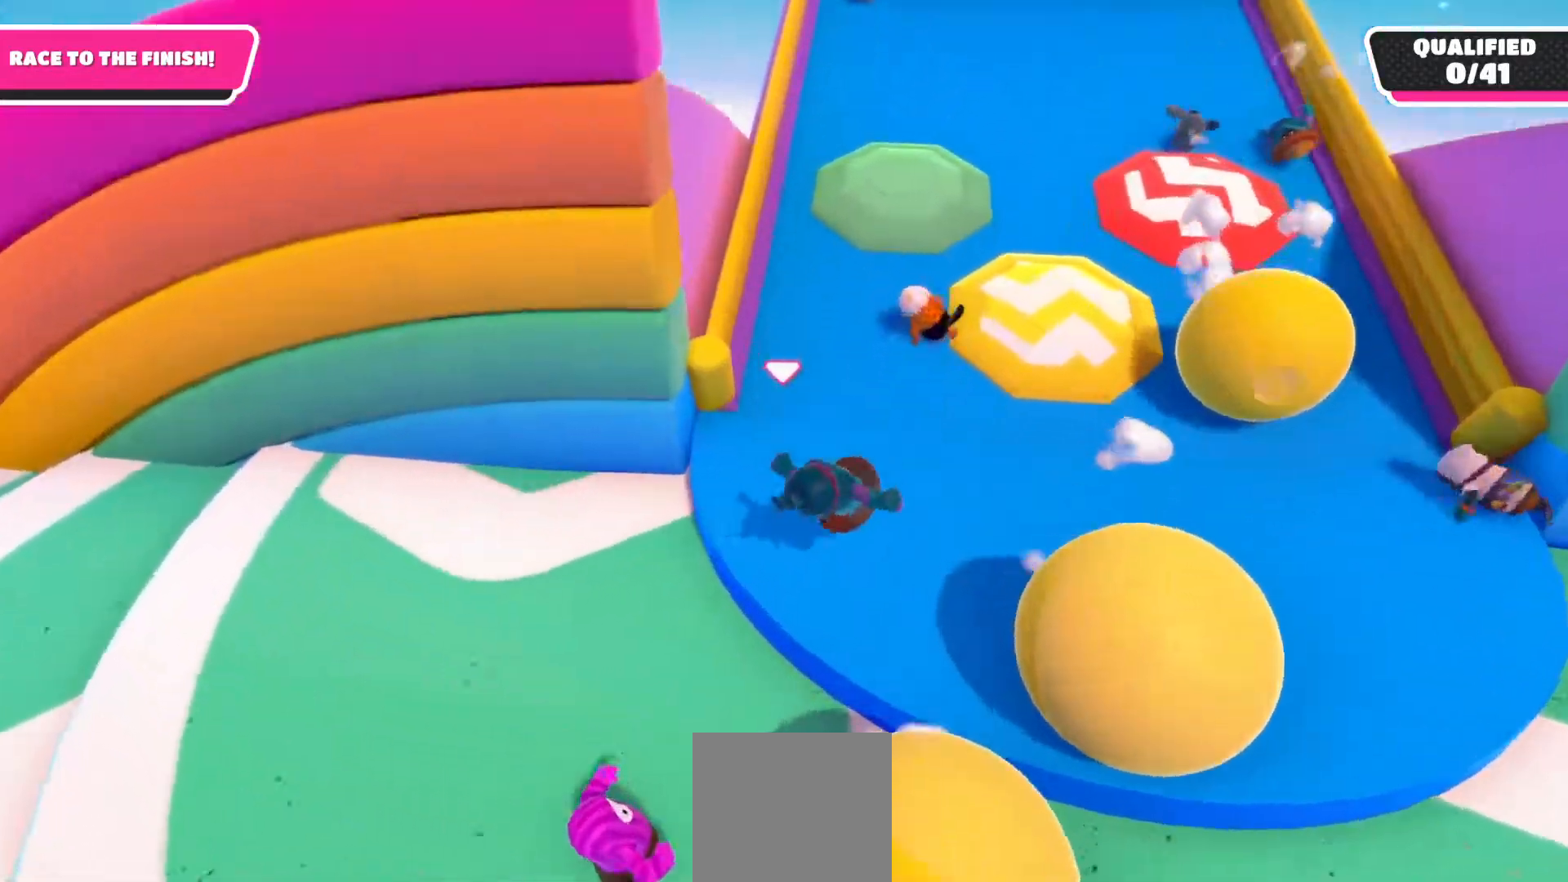
{"buttons": [], "left_stick": "up-right", "right_stick": "center", "events": [[167, "right_stick", "up-right"], [483, "right_stick", "center"]]}
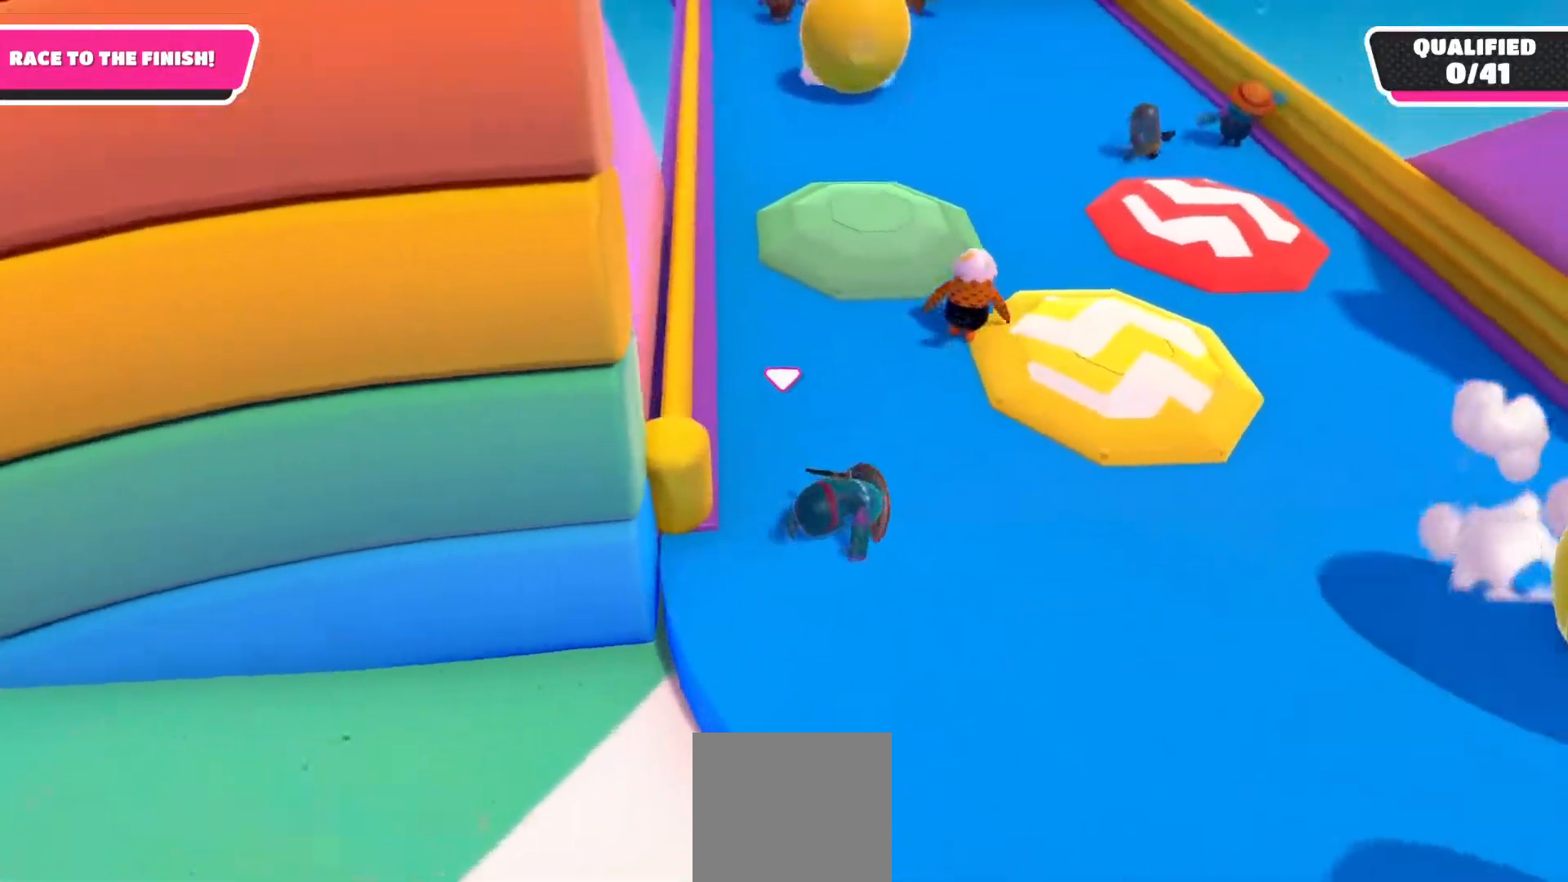
{"buttons": [], "left_stick": "up-left", "right_stick": "center", "events": [[167, "left_stick", "up"], [300, "left_stick", "up-left"]]}
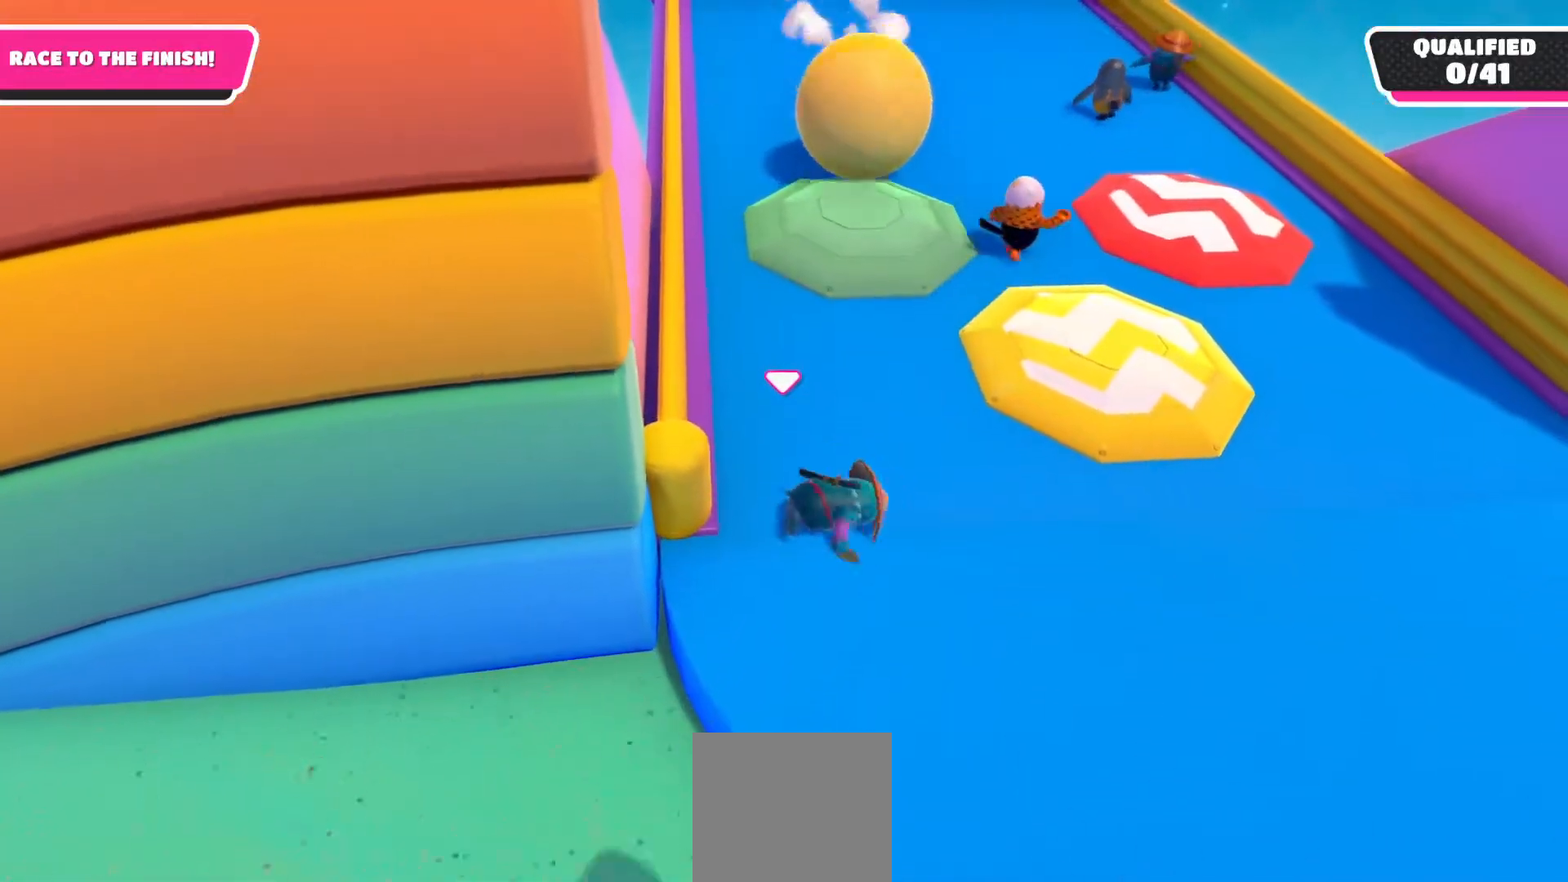
{"buttons": [], "left_stick": "up", "right_stick": "center", "events": [[217, "left_stick", "up"]]}
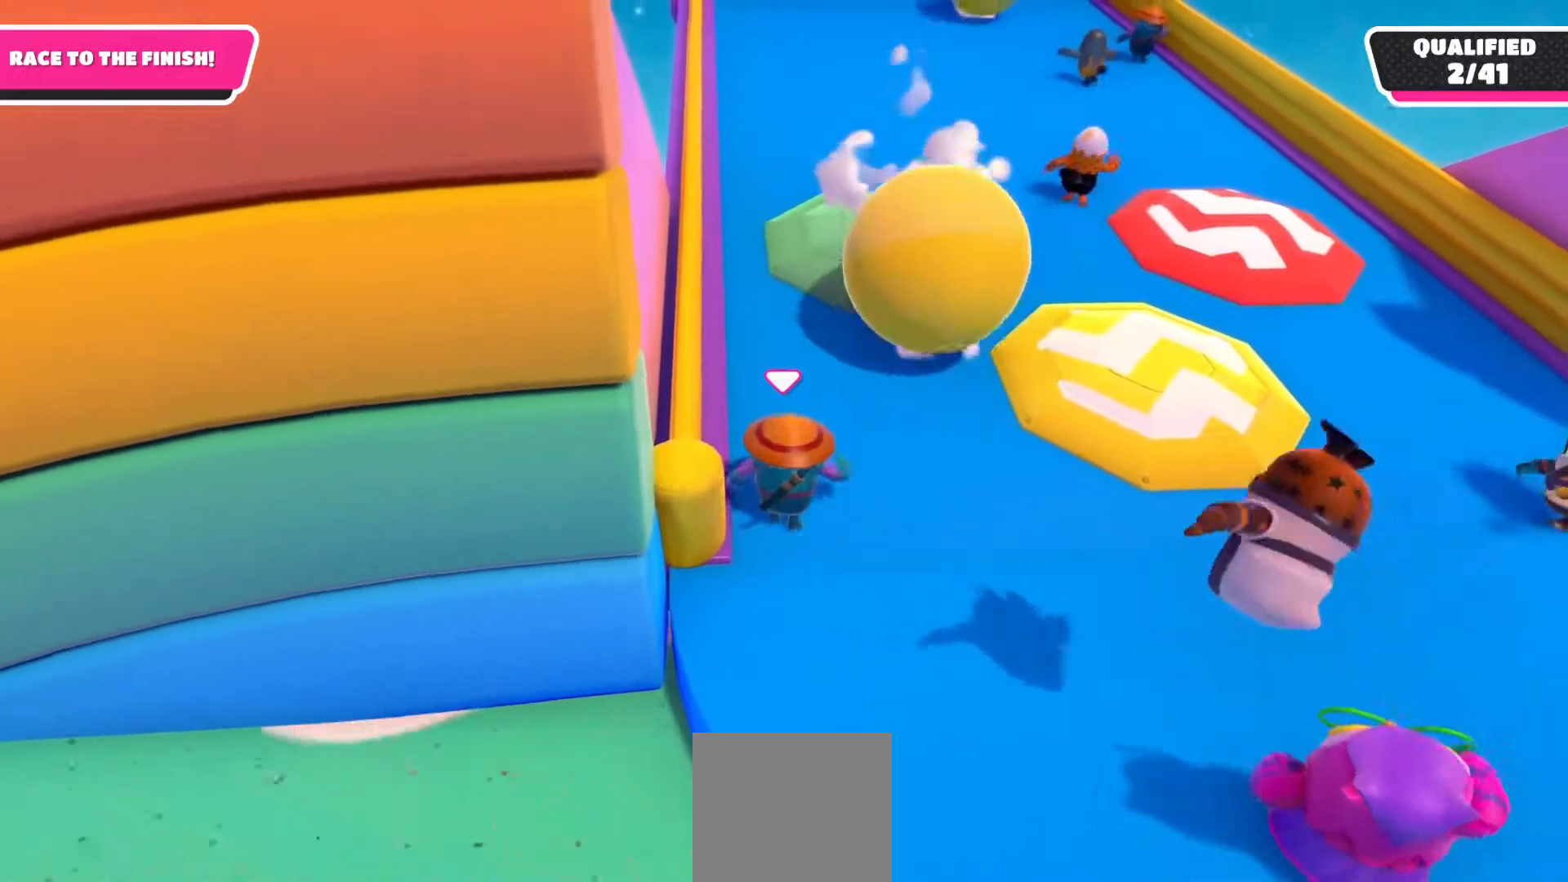
{"buttons": [], "left_stick": "up", "right_stick": "center", "events": []}
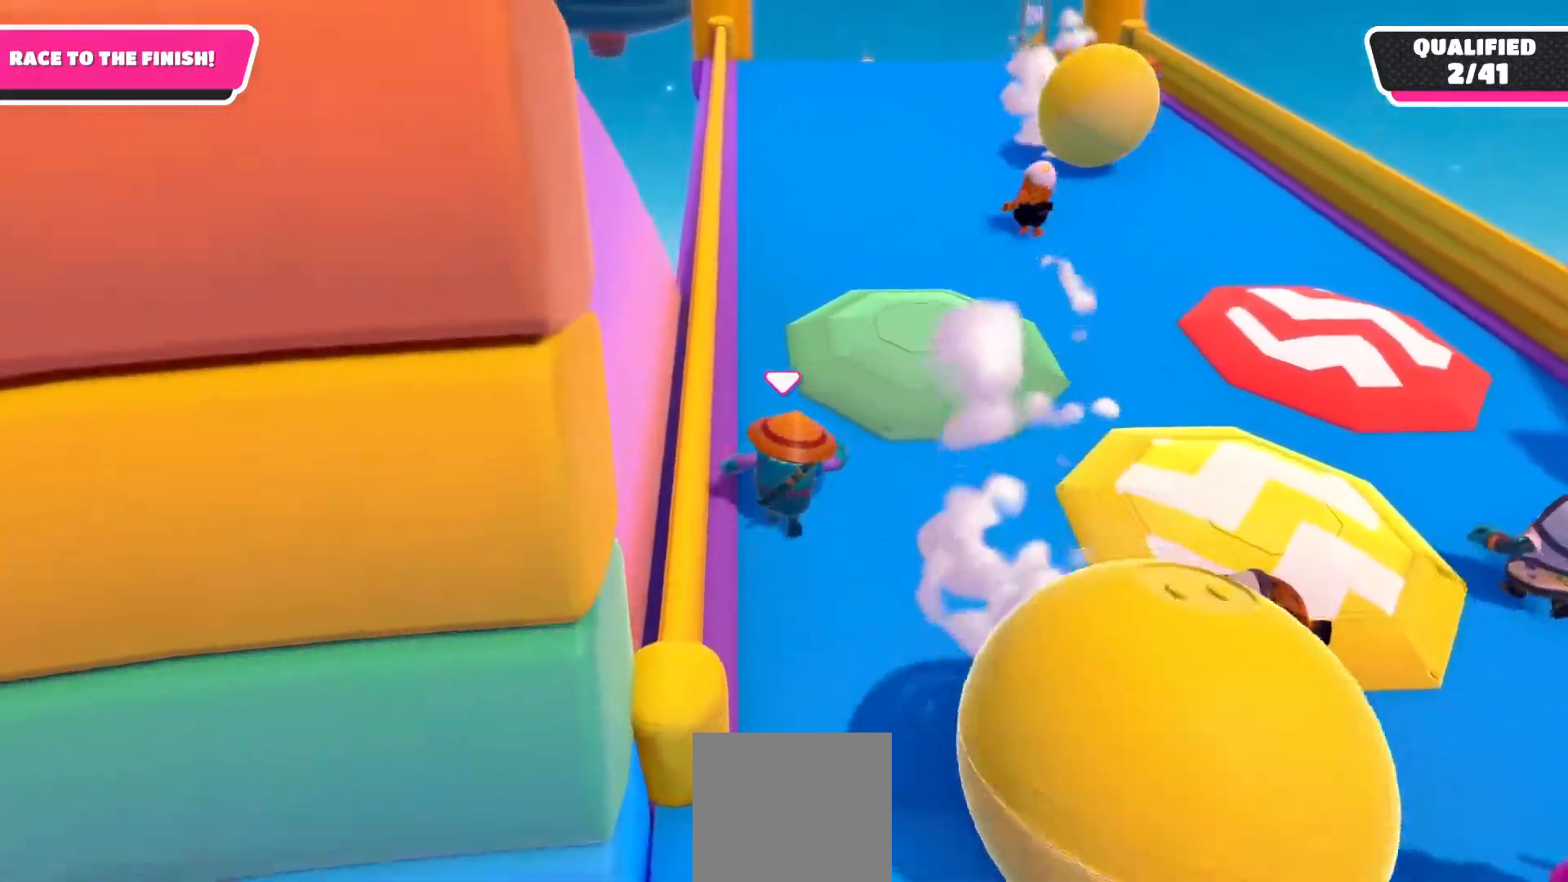
{"buttons": [], "left_stick": "up", "right_stick": "center", "events": []}
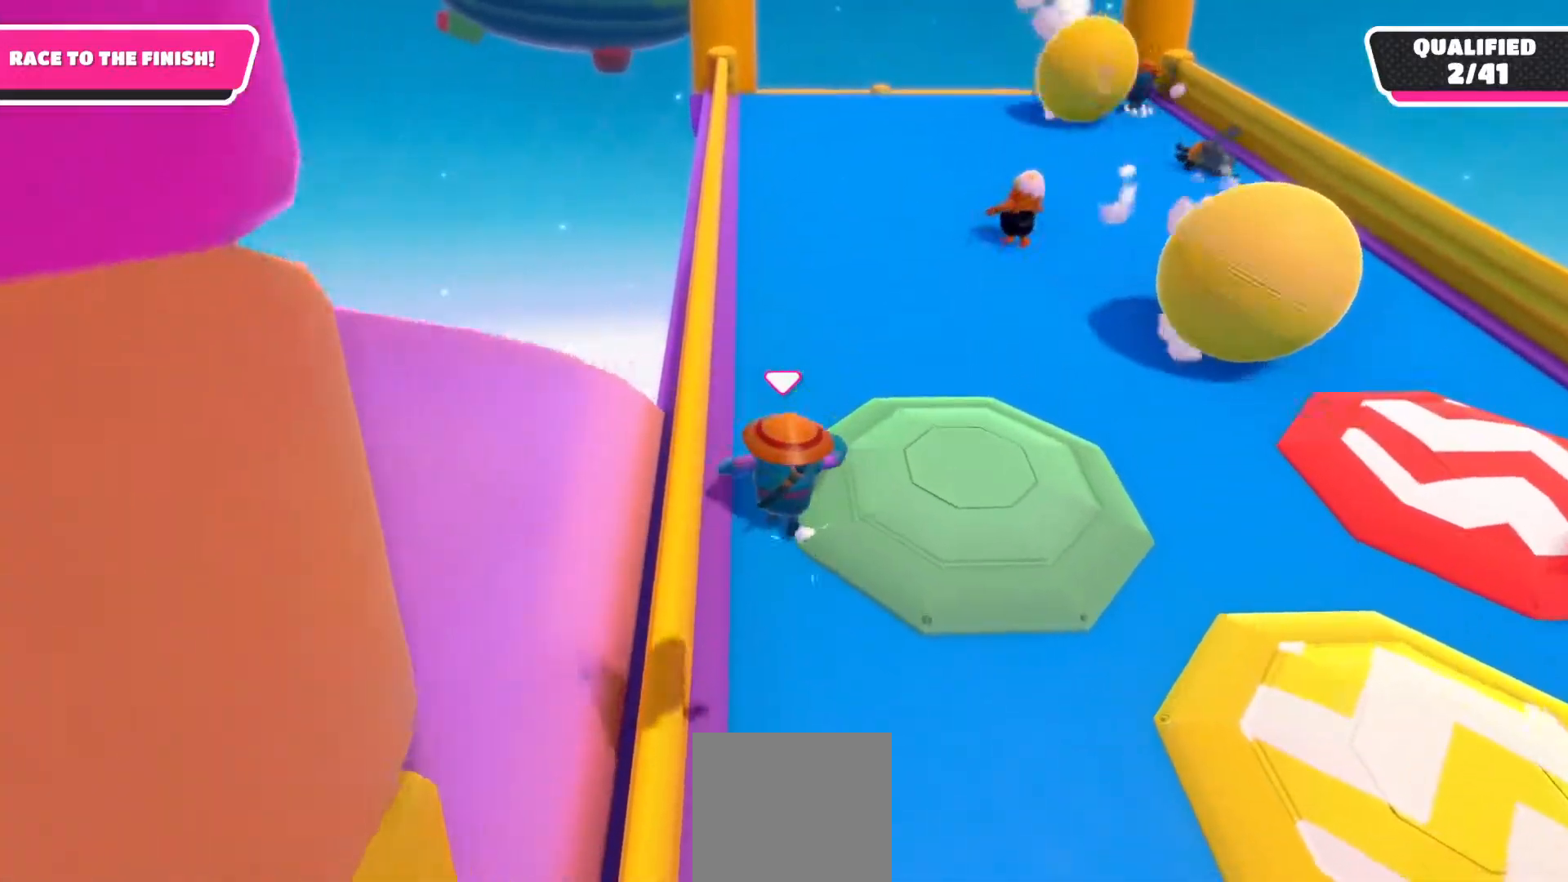
{"buttons": [], "left_stick": "up", "right_stick": "center", "events": []}
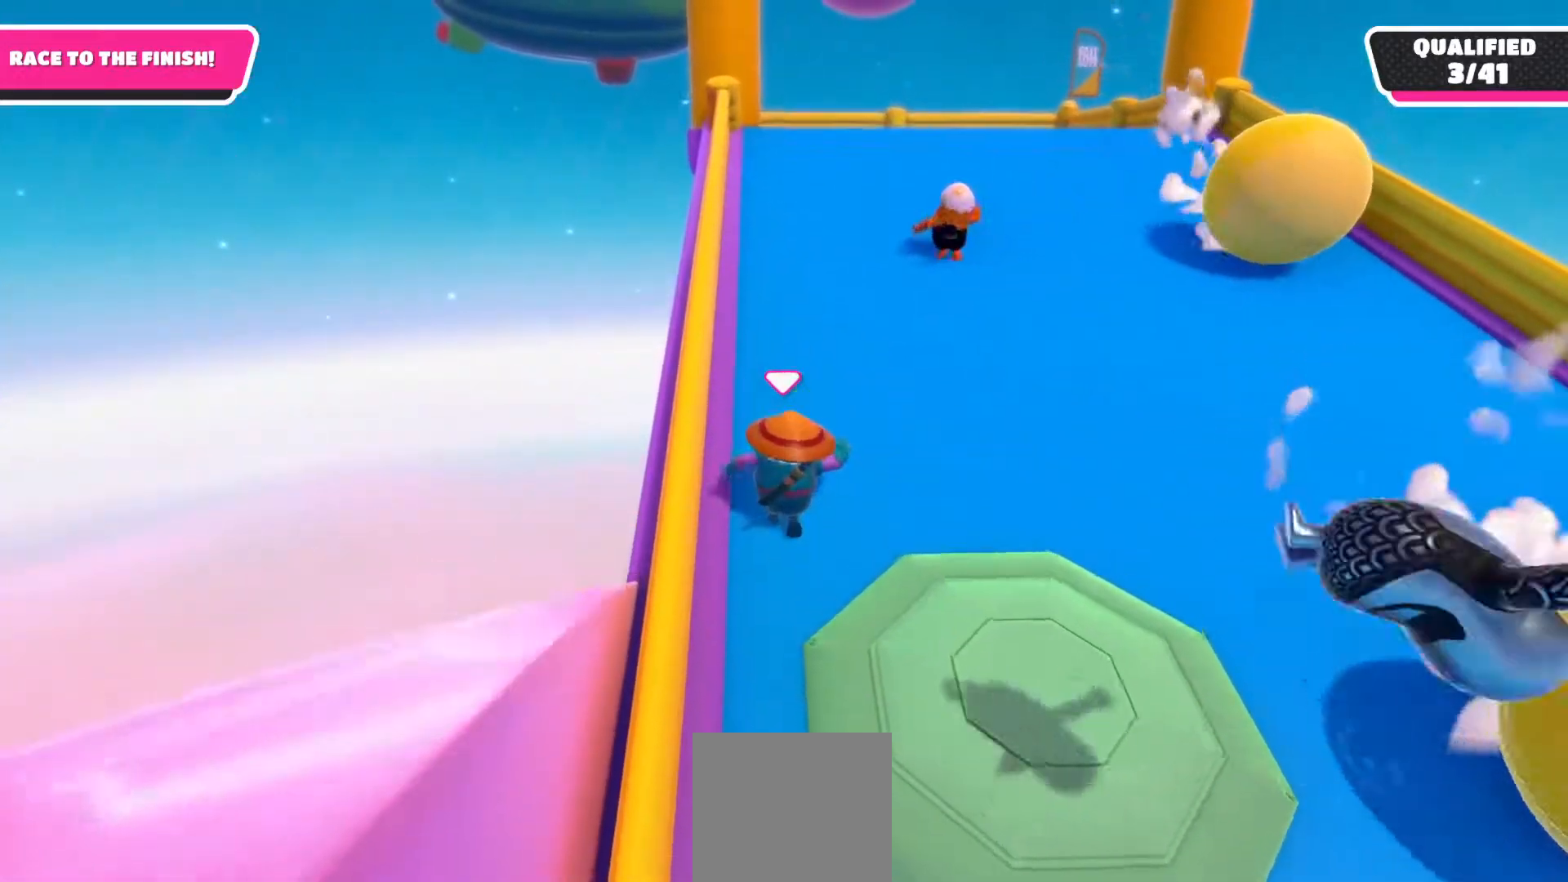
{"buttons": [], "left_stick": "up", "right_stick": "center", "events": []}
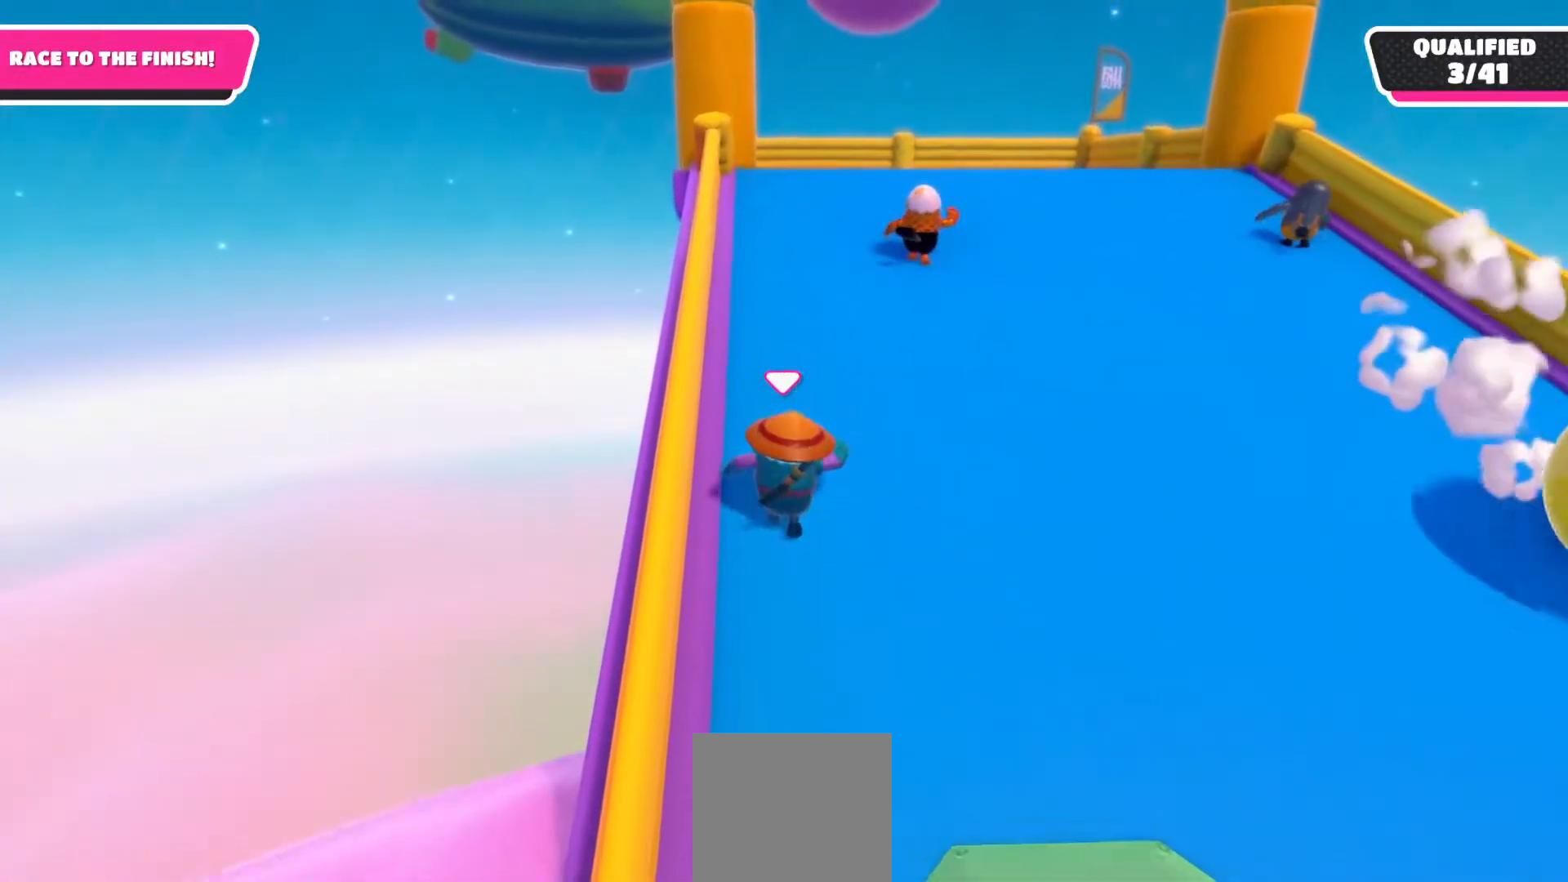
{"buttons": [], "left_stick": "up", "right_stick": "center", "events": []}
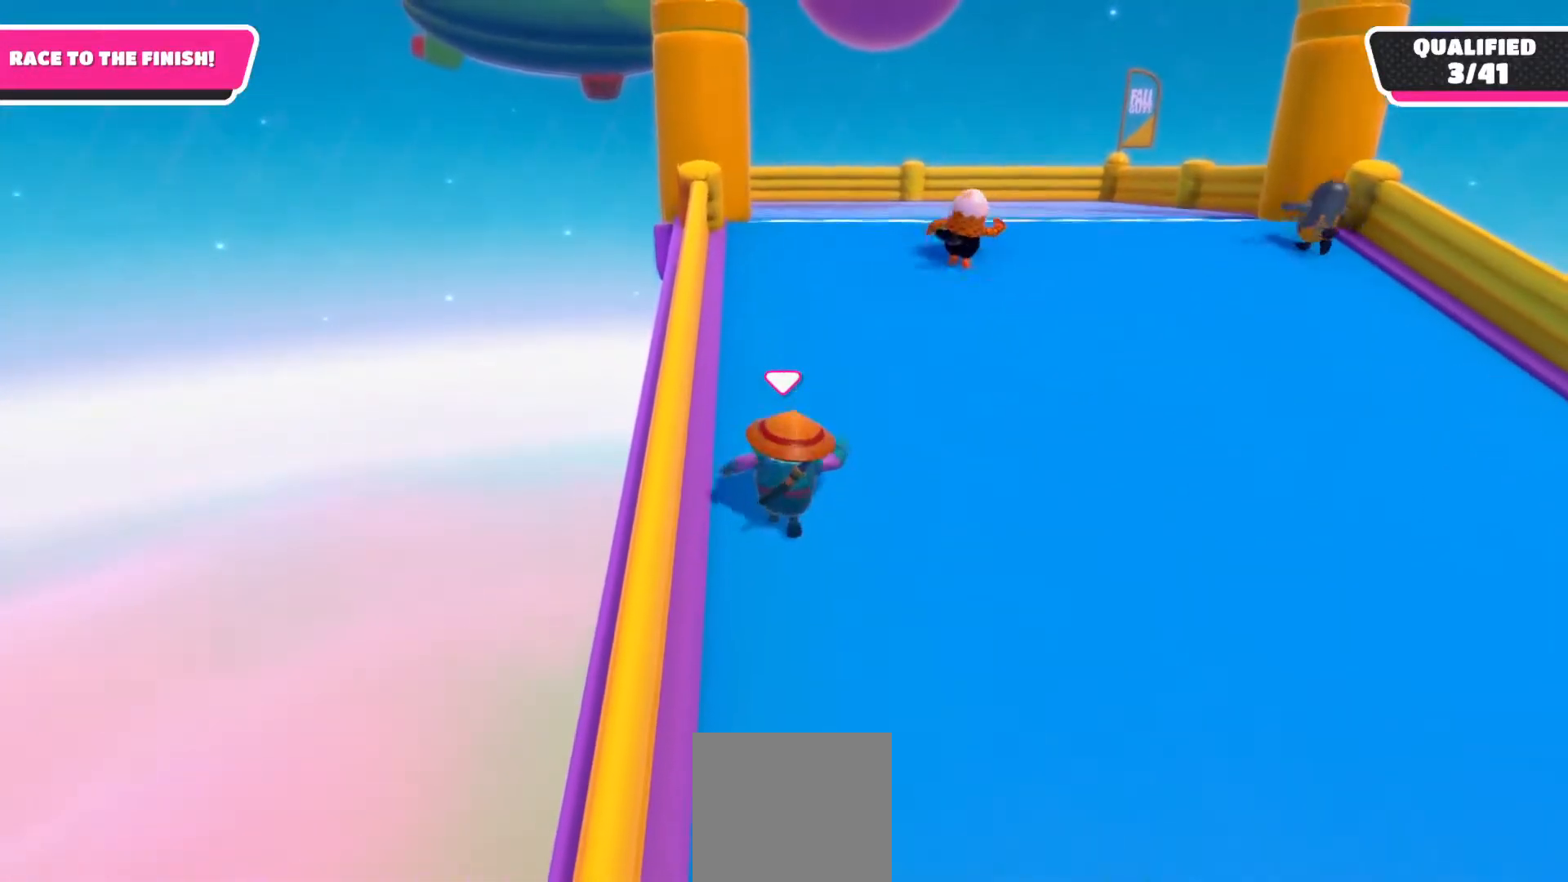
{"buttons": [], "left_stick": "up", "right_stick": "center", "events": []}
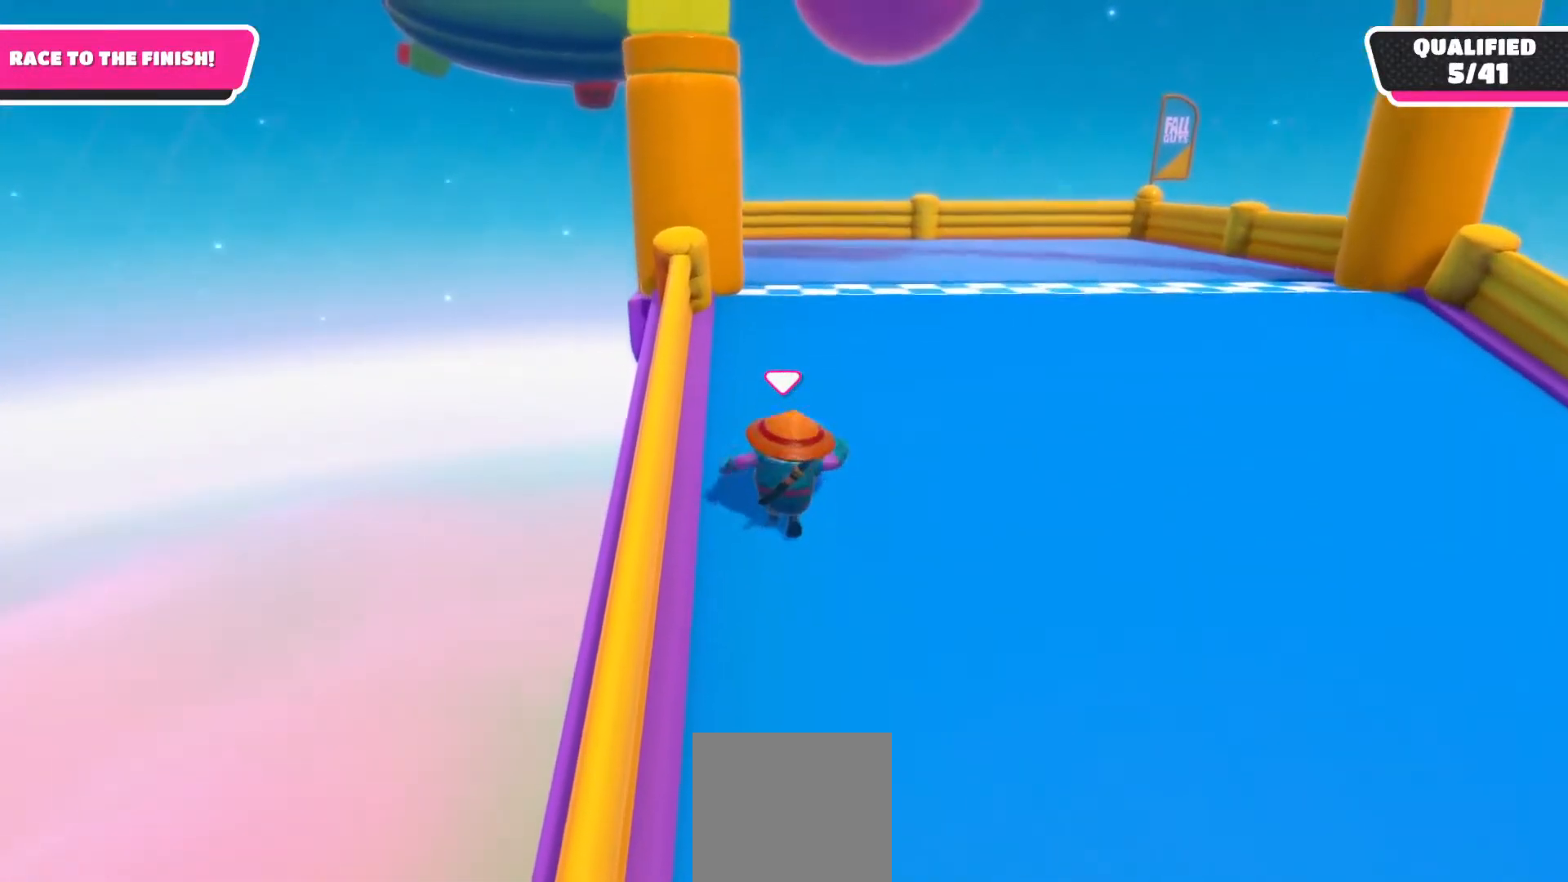
{"buttons": ["X"], "left_stick": "up", "right_stick": "center", "events": [[500, "X", "down"]]}
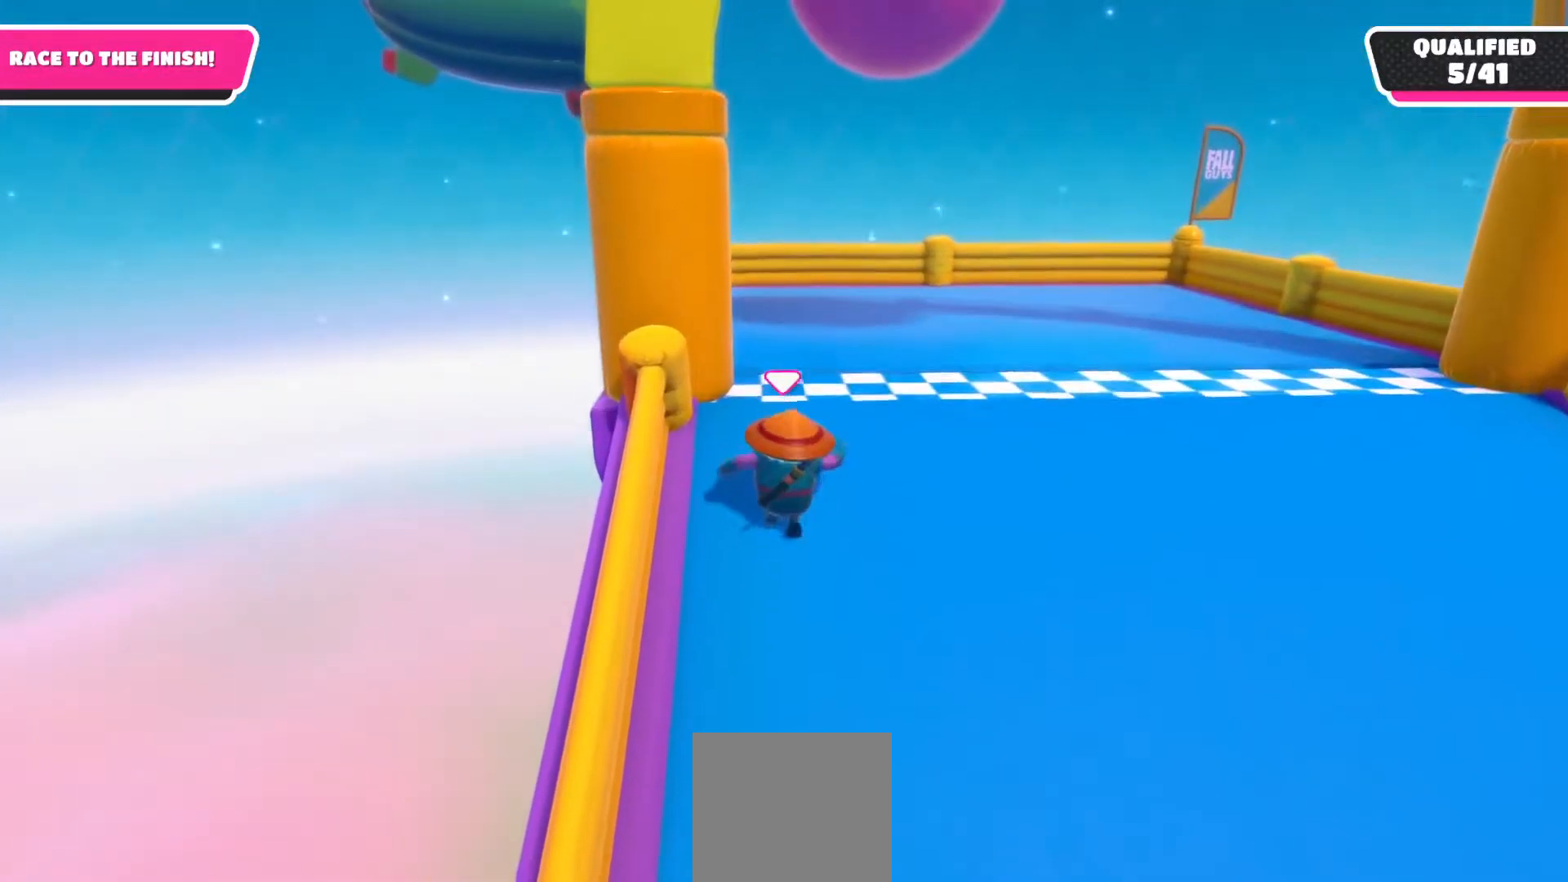
{"buttons": ["X"], "left_stick": "up", "right_stick": "center", "events": []}
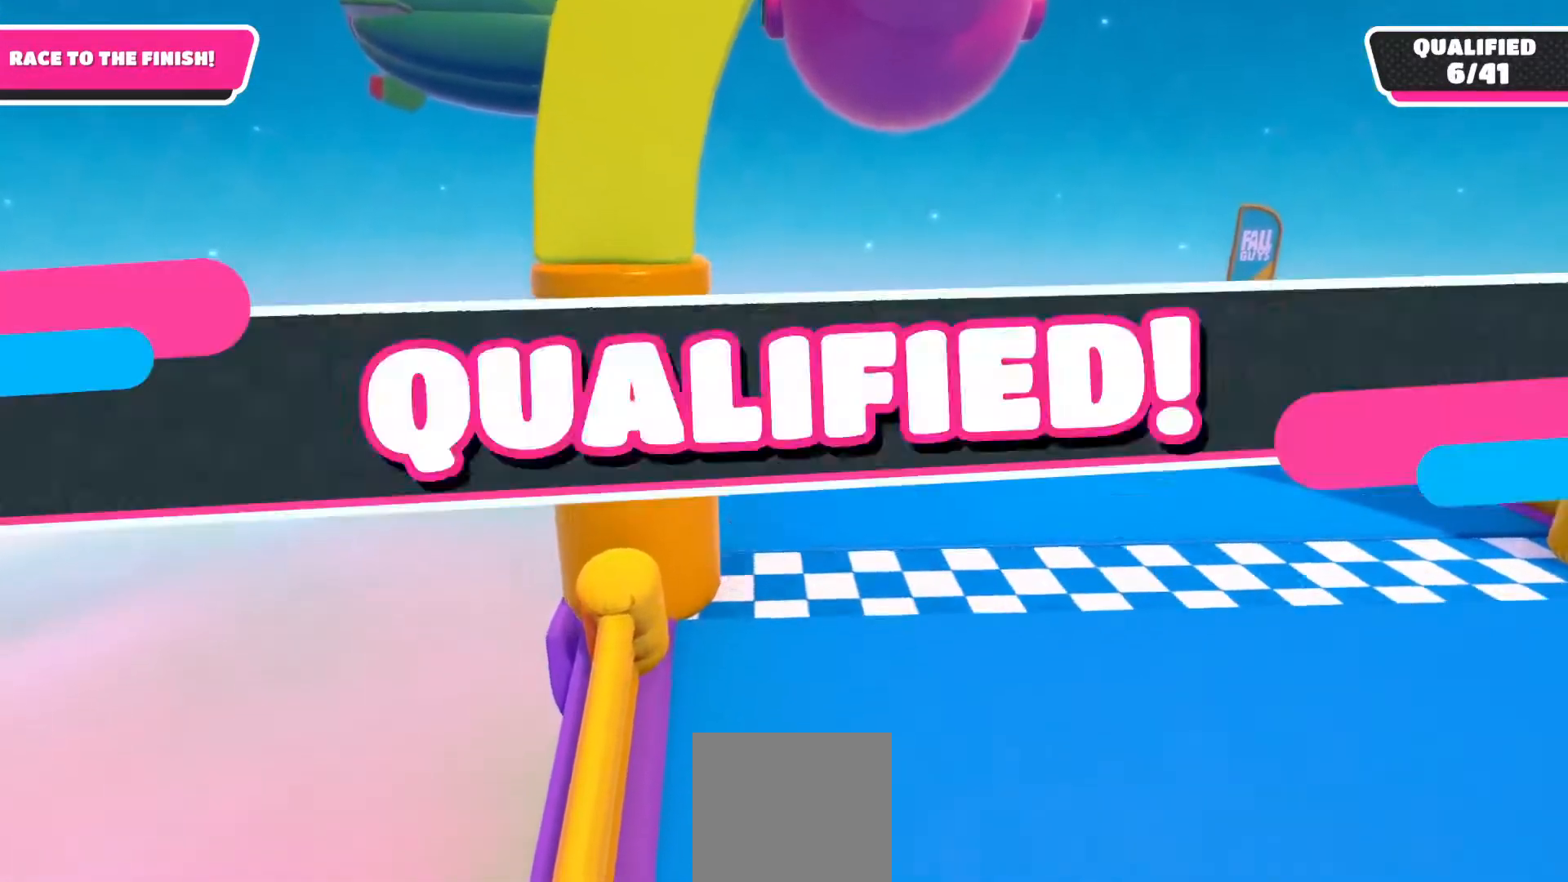
{"buttons": [], "left_stick": "center", "right_stick": "center", "events": [[83, "X", "up"], [250, "left_stick", "center"]]}